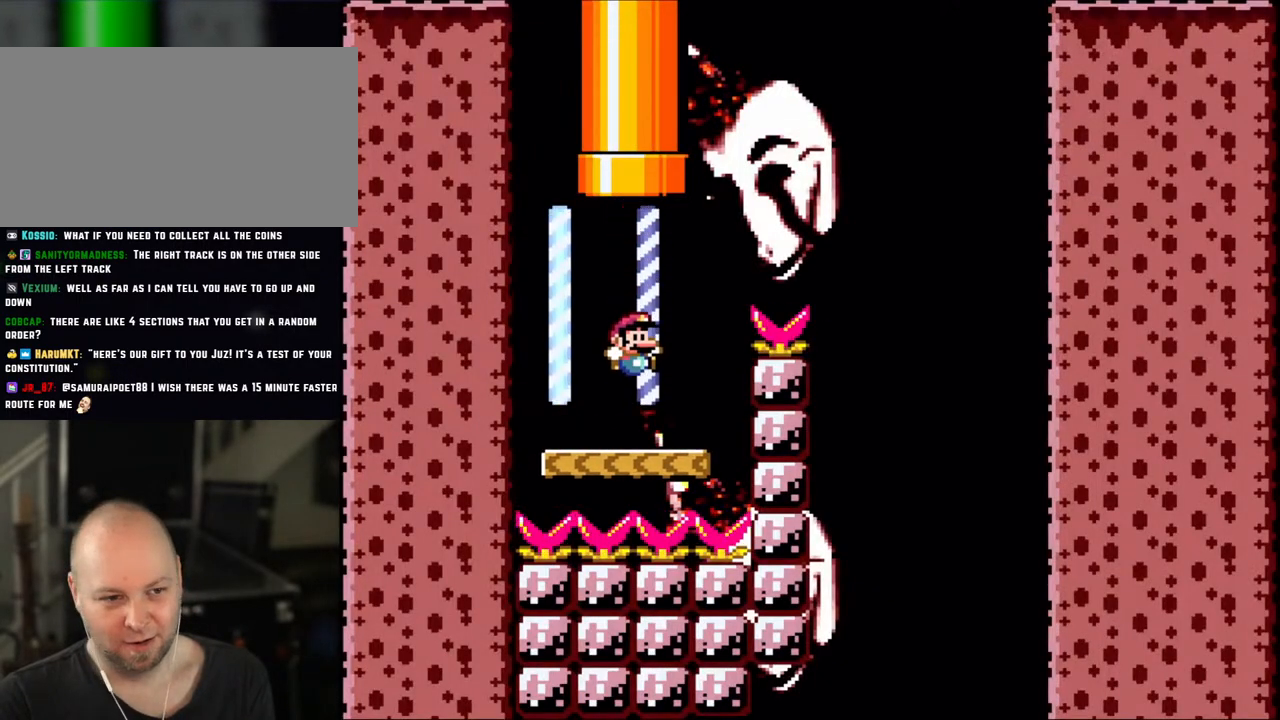
Gameplay with a controller (Nintendo layout); each line is a JSON object with the inputs held at the frame after it (dt_ms = milliseconds from this image to that frame). "events" lists button and stick changes between this image and that frame as [ms after this image, input, new state], when the widget could be followed in between. Not read: L1 L3 R3.
{"dt_ms": 1000, "buttons": ["Y"]}
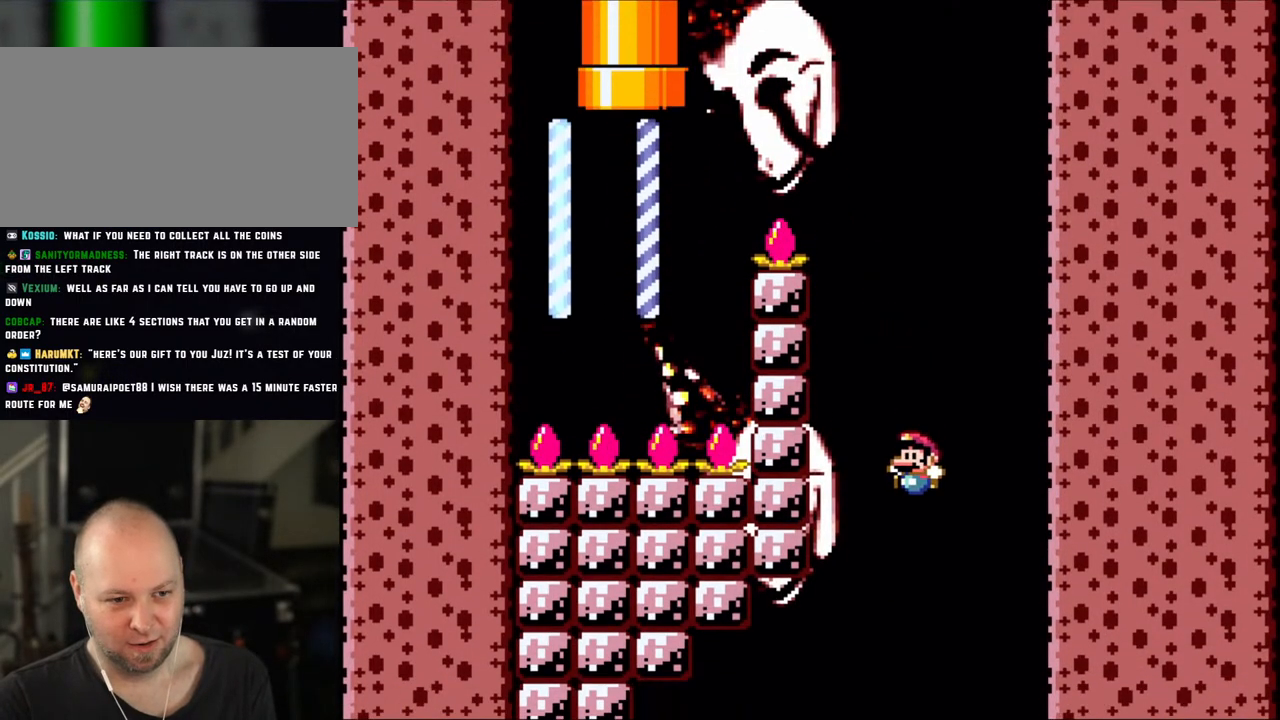
{"dt_ms": 500, "buttons": ["Y", "DPAD_LEFT"], "events": [[200, "DPAD_LEFT", "down"]]}
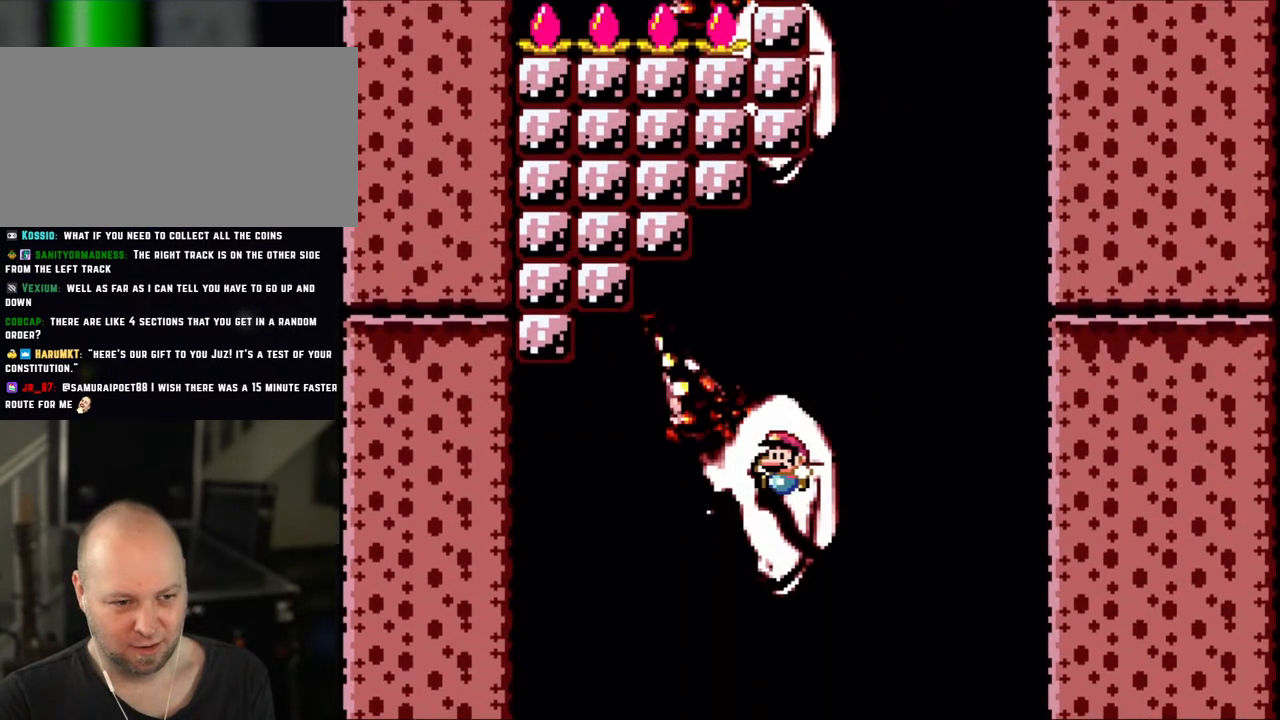
{"dt_ms": 500, "buttons": ["B", "Y"], "events": [[100, "DPAD_LEFT", "up"], [150, "B", "down"], [200, "DPAD_RIGHT", "down"], [400, "DPAD_RIGHT", "up"]]}
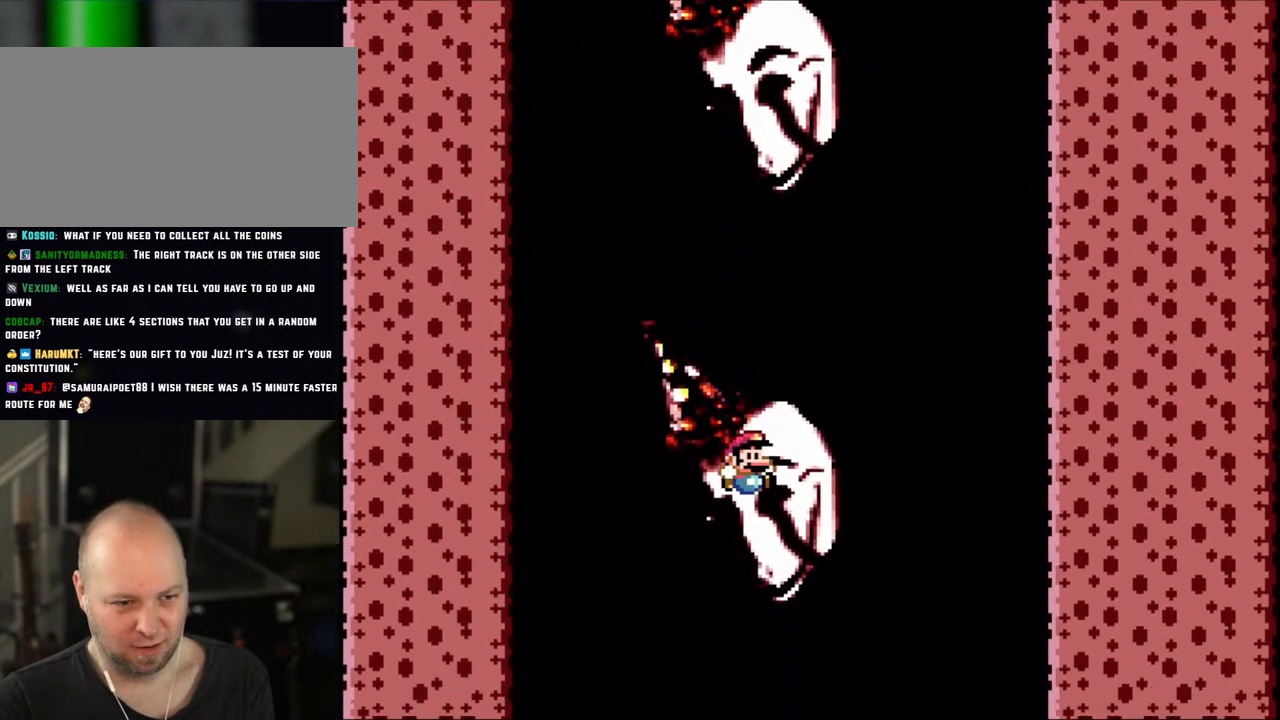
{"dt_ms": 500, "buttons": ["B", "Y"], "events": [[333, "DPAD_LEFT", "down"], [433, "DPAD_LEFT", "up"]]}
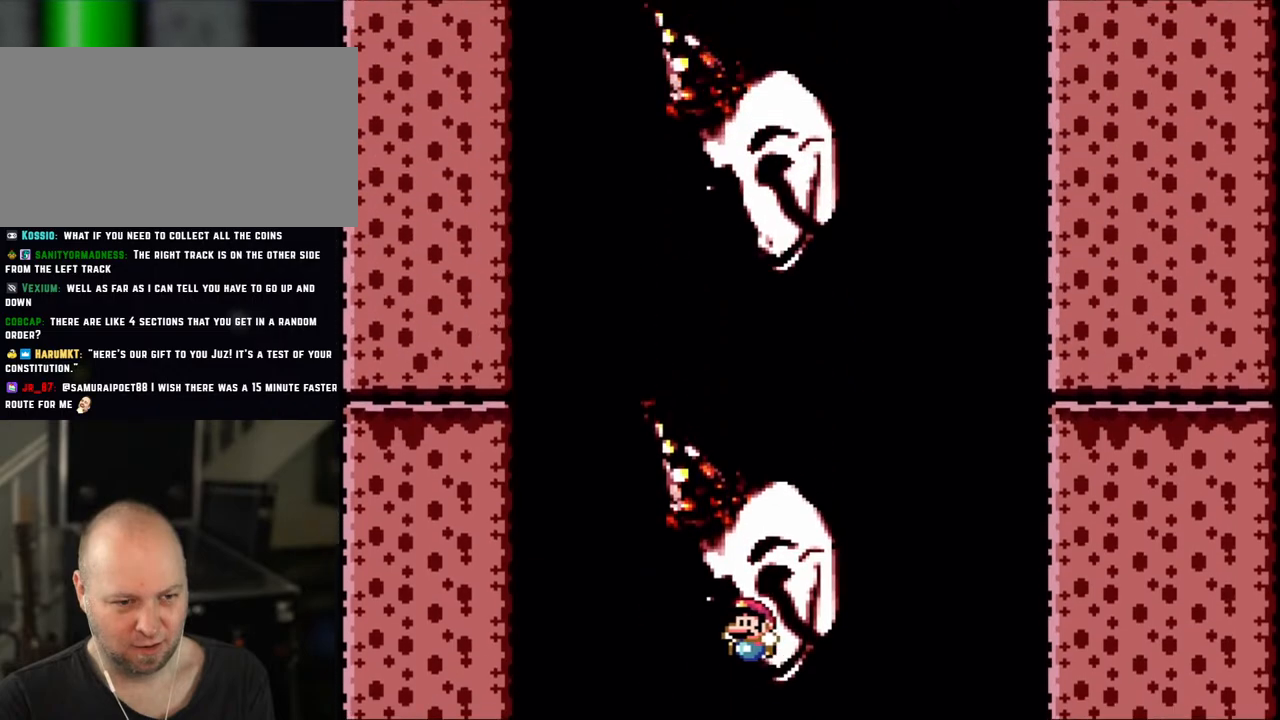
{"dt_ms": 500, "buttons": ["B", "Y"], "events": []}
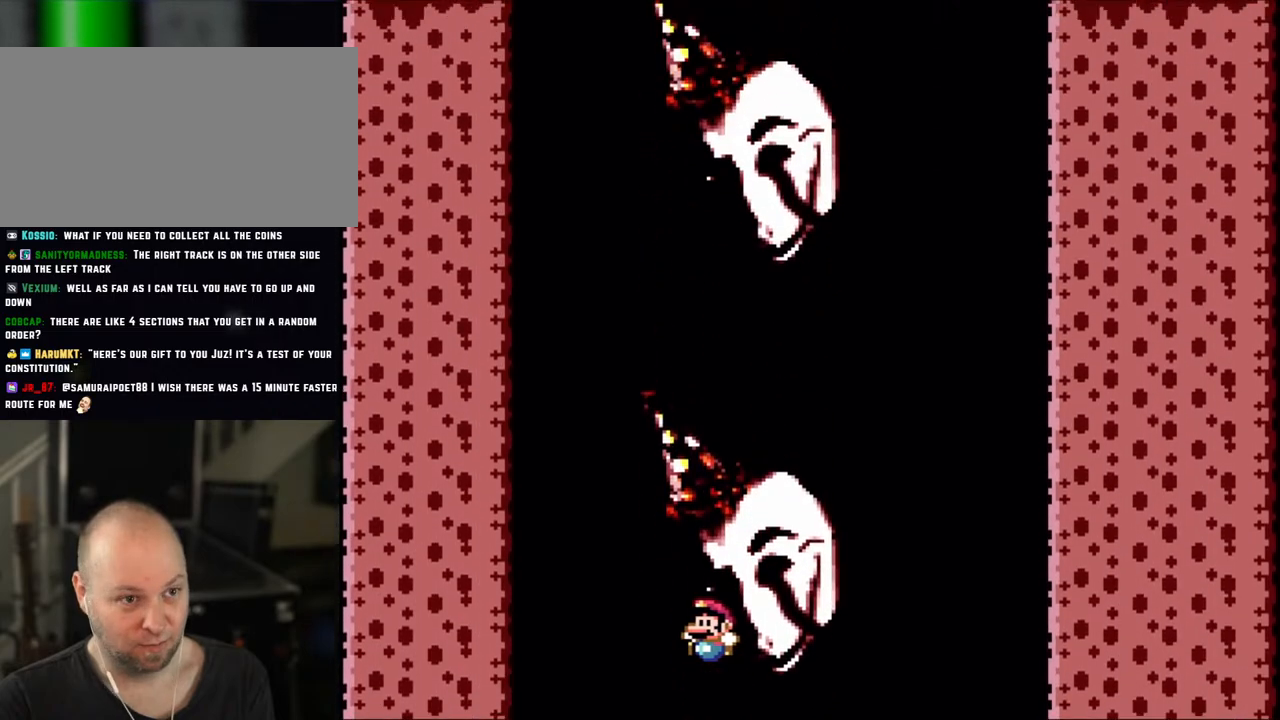
{"dt_ms": 500, "buttons": ["B", "Y"], "events": [[150, "DPAD_LEFT", "down"], [450, "DPAD_LEFT", "up"]]}
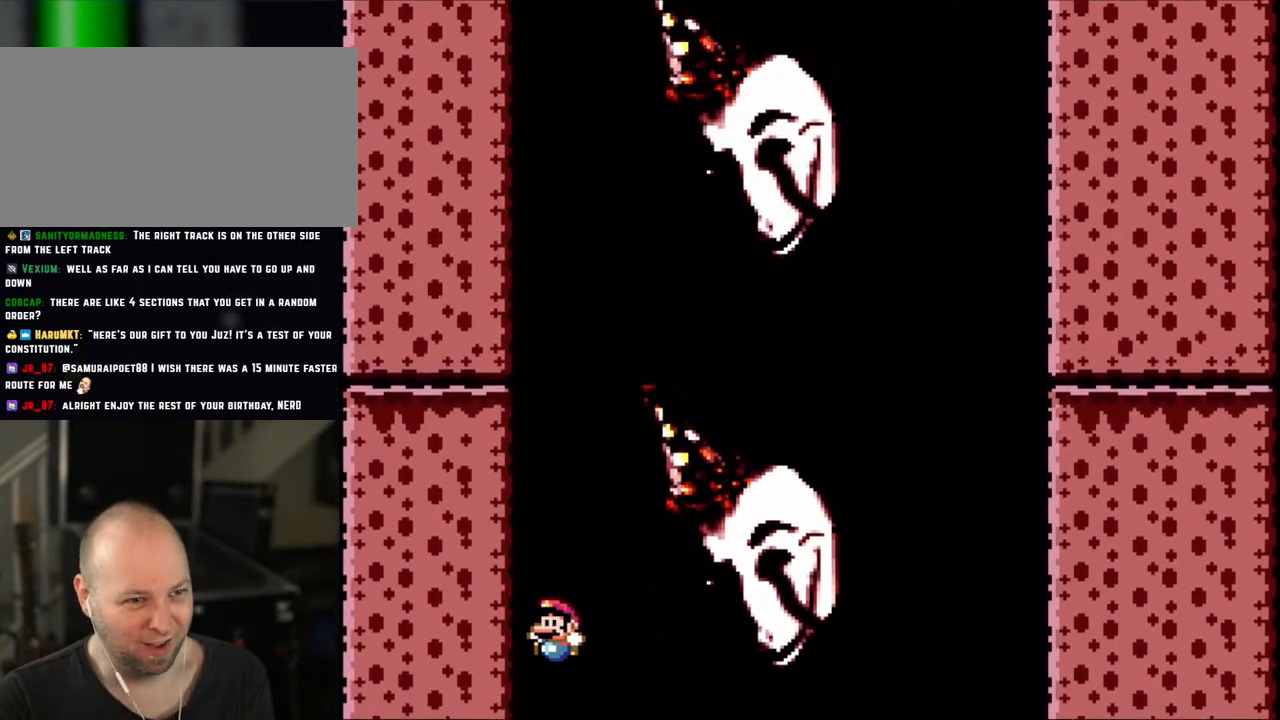
{"dt_ms": 500, "buttons": ["B", "Y"], "events": []}
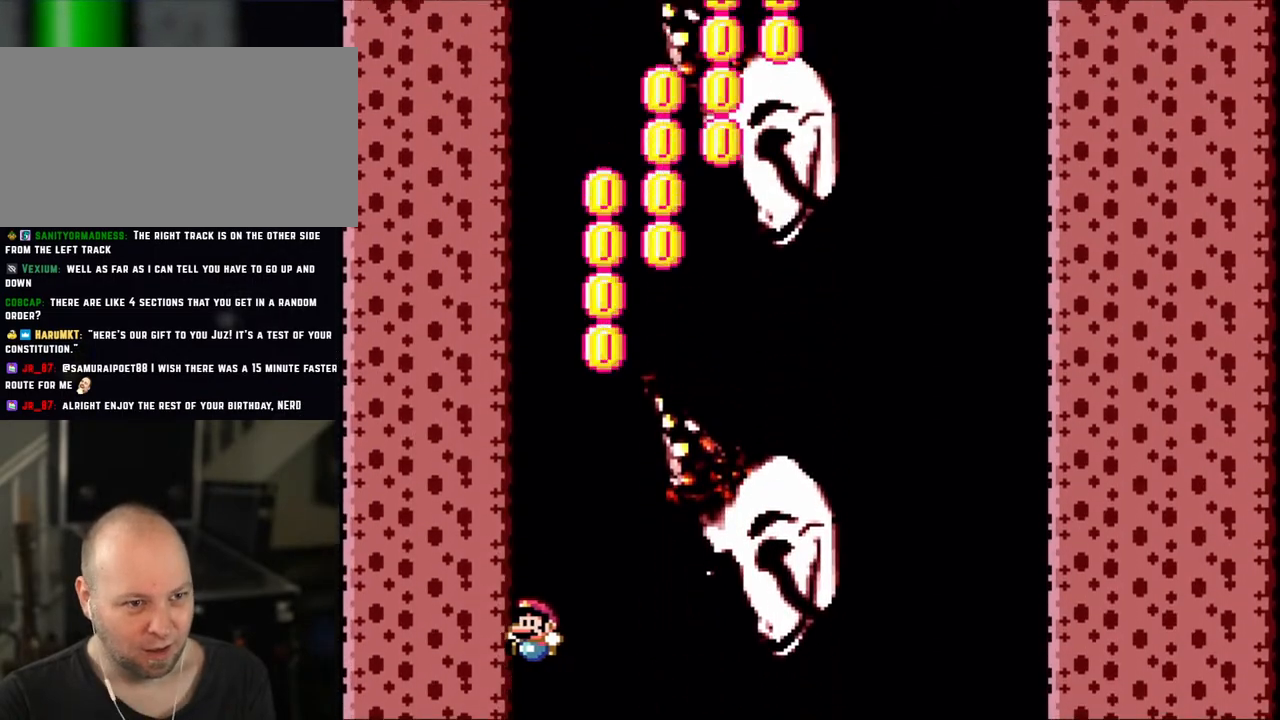
{"dt_ms": 500, "buttons": ["B", "Y", "DPAD_RIGHT"], "events": [[350, "DPAD_RIGHT", "down"]]}
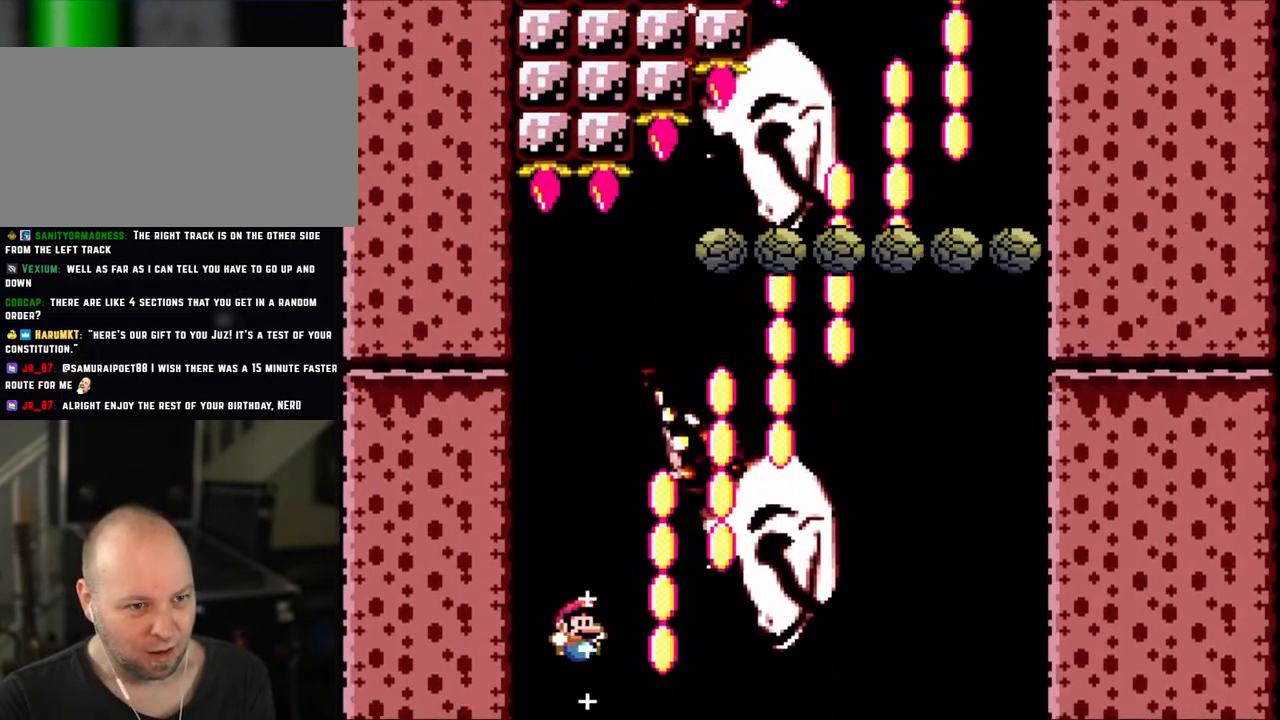
{"dt_ms": 500, "buttons": ["B", "Y", "DPAD_RIGHT"], "events": [[50, "DPAD_RIGHT", "up"], [333, "DPAD_RIGHT", "down"]]}
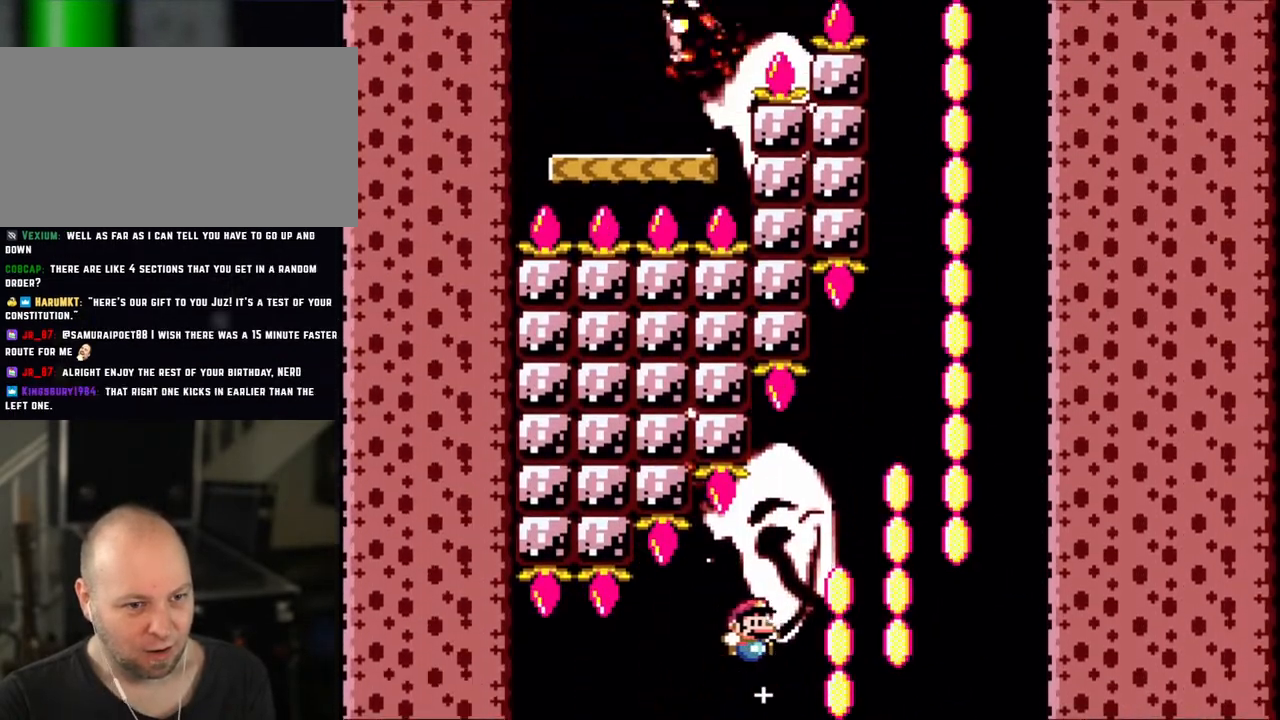
{"dt_ms": 500, "buttons": ["B", "Y"], "events": [[400, "DPAD_RIGHT", "up"]]}
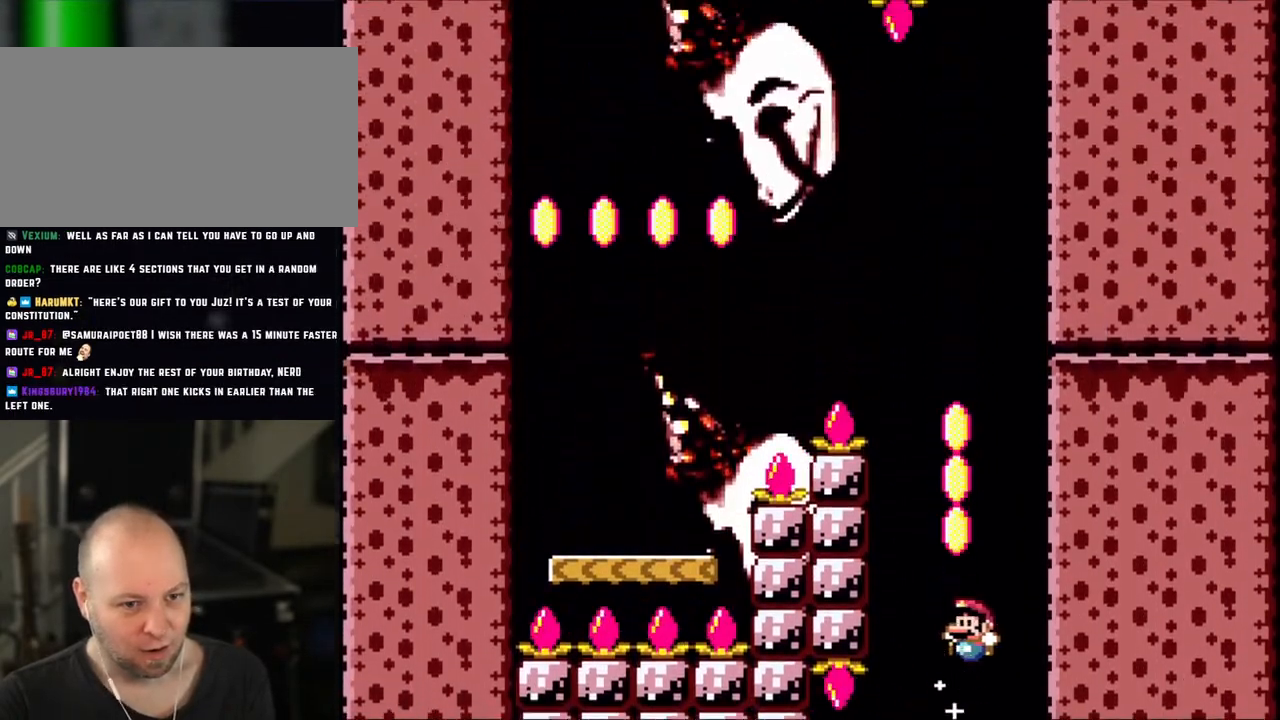
{"dt_ms": 500, "buttons": ["B", "Y", "DPAD_LEFT"], "events": [[33, "DPAD_LEFT", "down"]]}
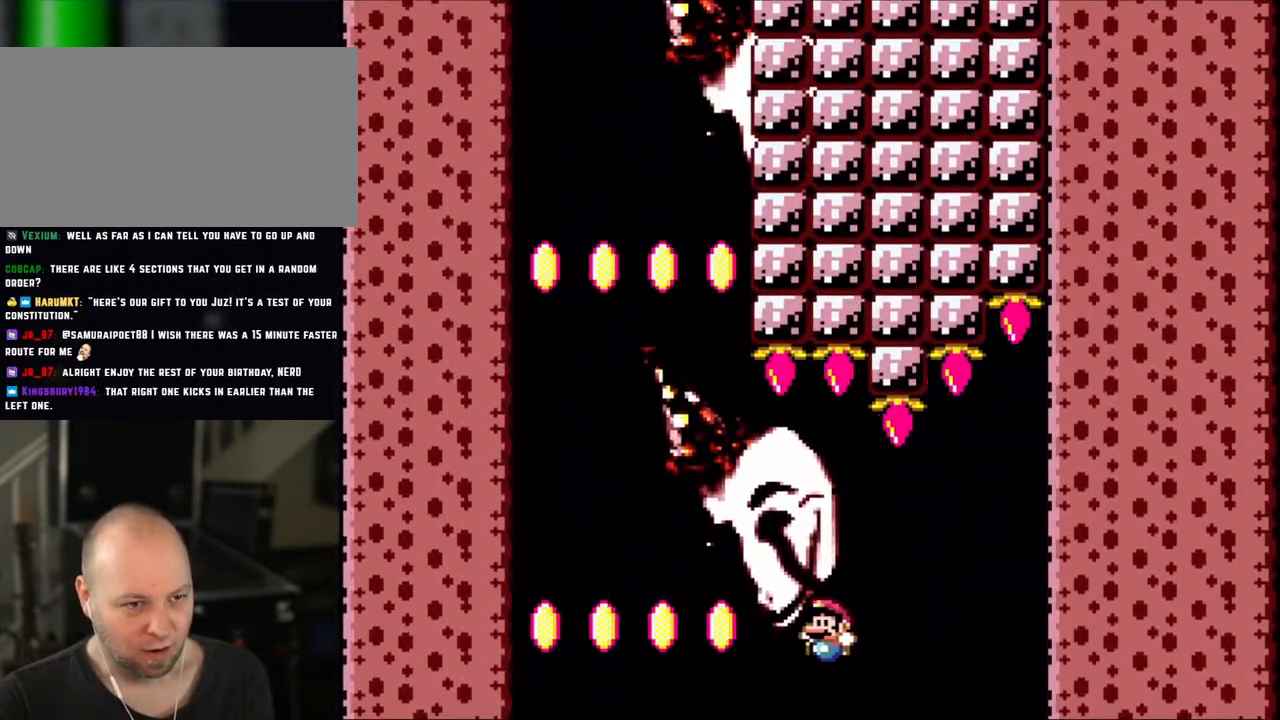
{"dt_ms": 500, "buttons": ["B", "Y"]}
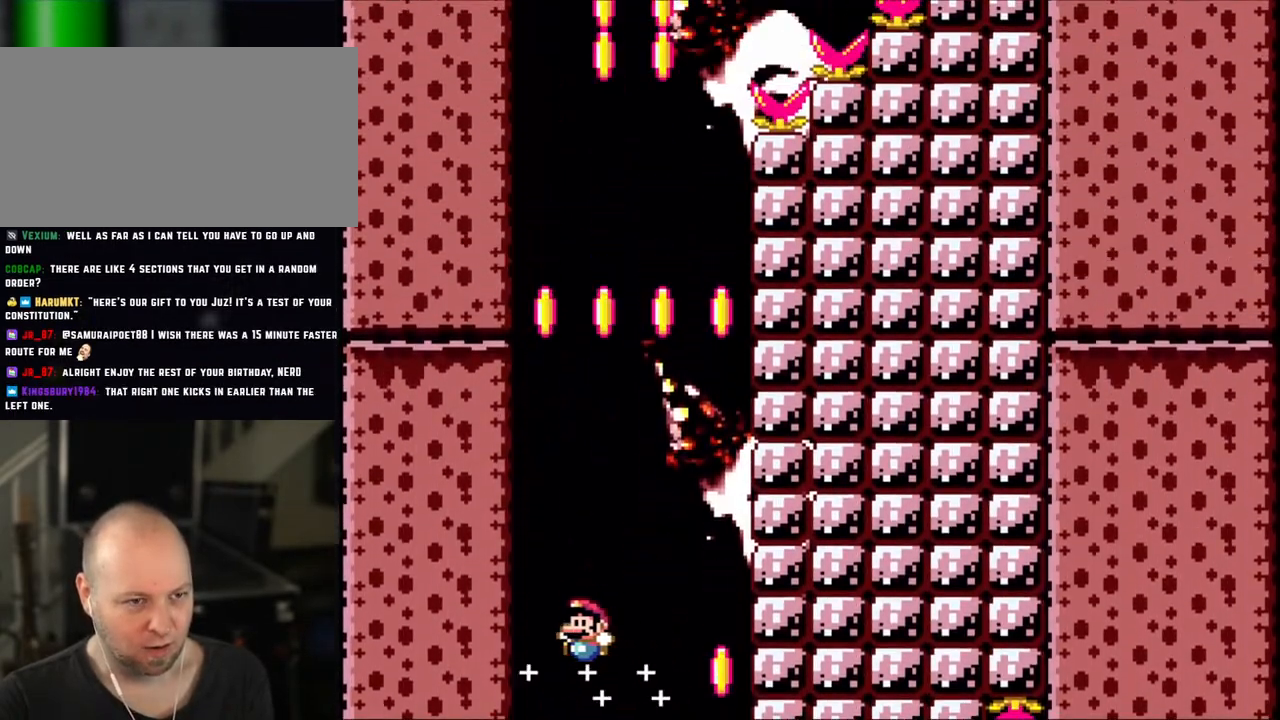
{"dt_ms": 500, "buttons": ["B", "Y"], "events": [[133, "DPAD_RIGHT", "down"], [333, "DPAD_RIGHT", "up"]]}
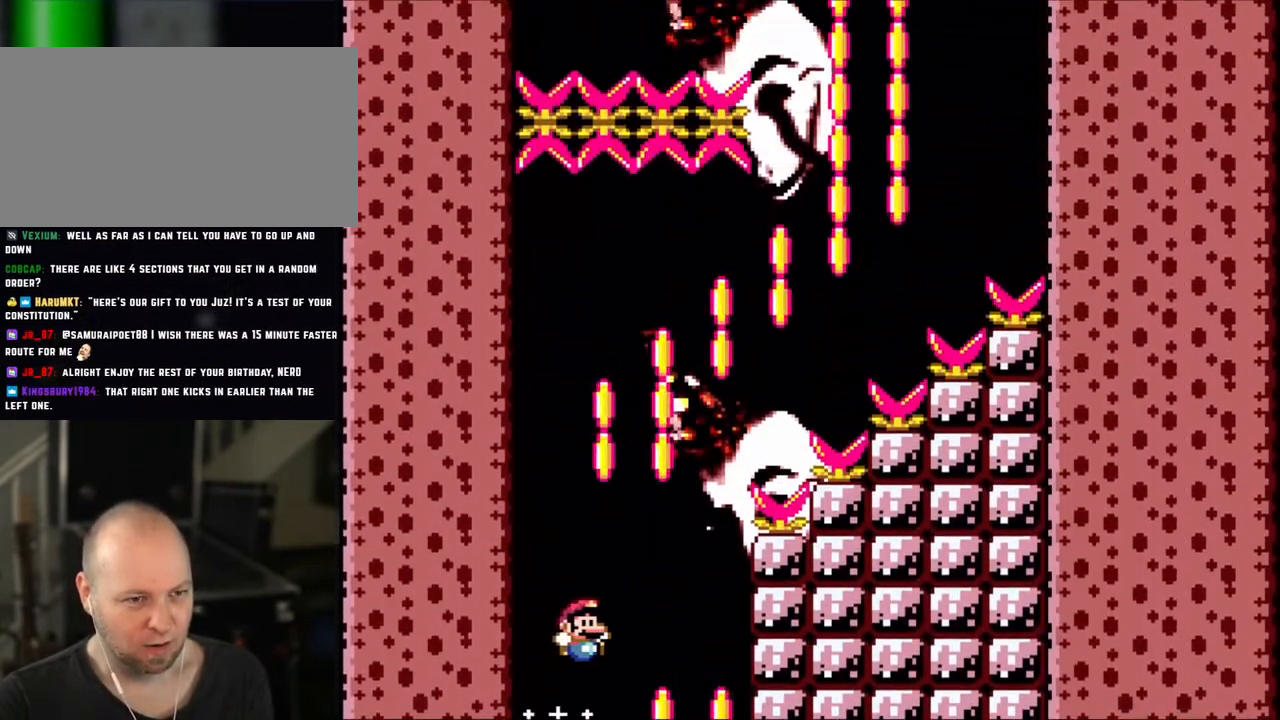
{"dt_ms": 500, "buttons": ["B", "Y", "DPAD_RIGHT"], "events": [[50, "DPAD_RIGHT", "down"]]}
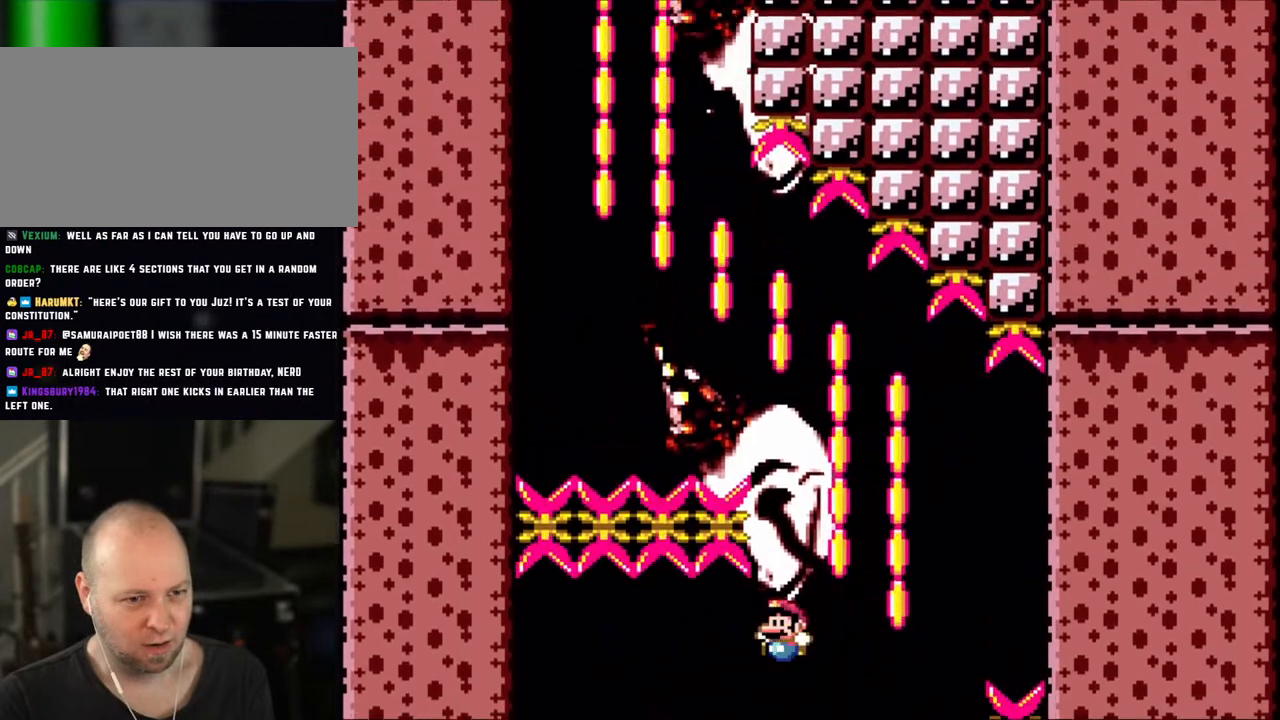
{"dt_ms": 500, "buttons": ["B", "Y", "DPAD_LEFT"], "events": [[100, "DPAD_RIGHT", "up"], [133, "DPAD_LEFT", "down"]]}
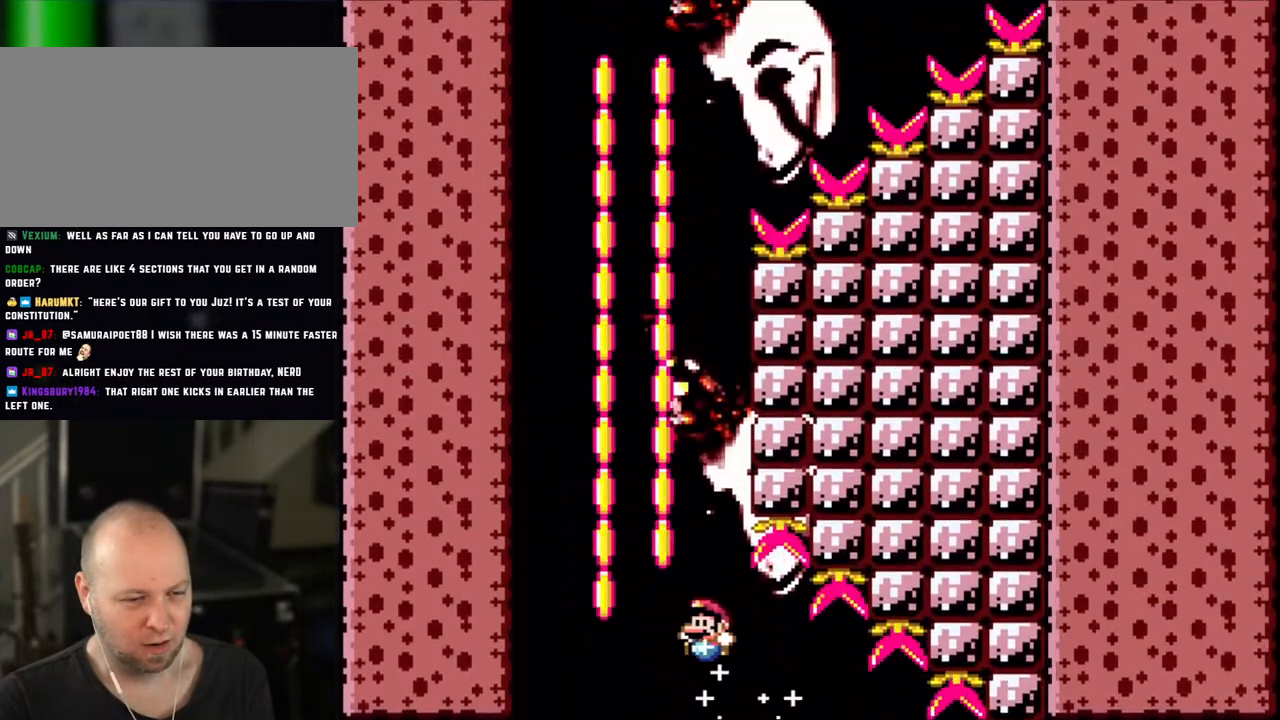
{"dt_ms": 500, "buttons": ["B", "Y"], "events": [[150, "DPAD_LEFT", "up"], [233, "DPAD_RIGHT", "down"], [350, "DPAD_RIGHT", "up"]]}
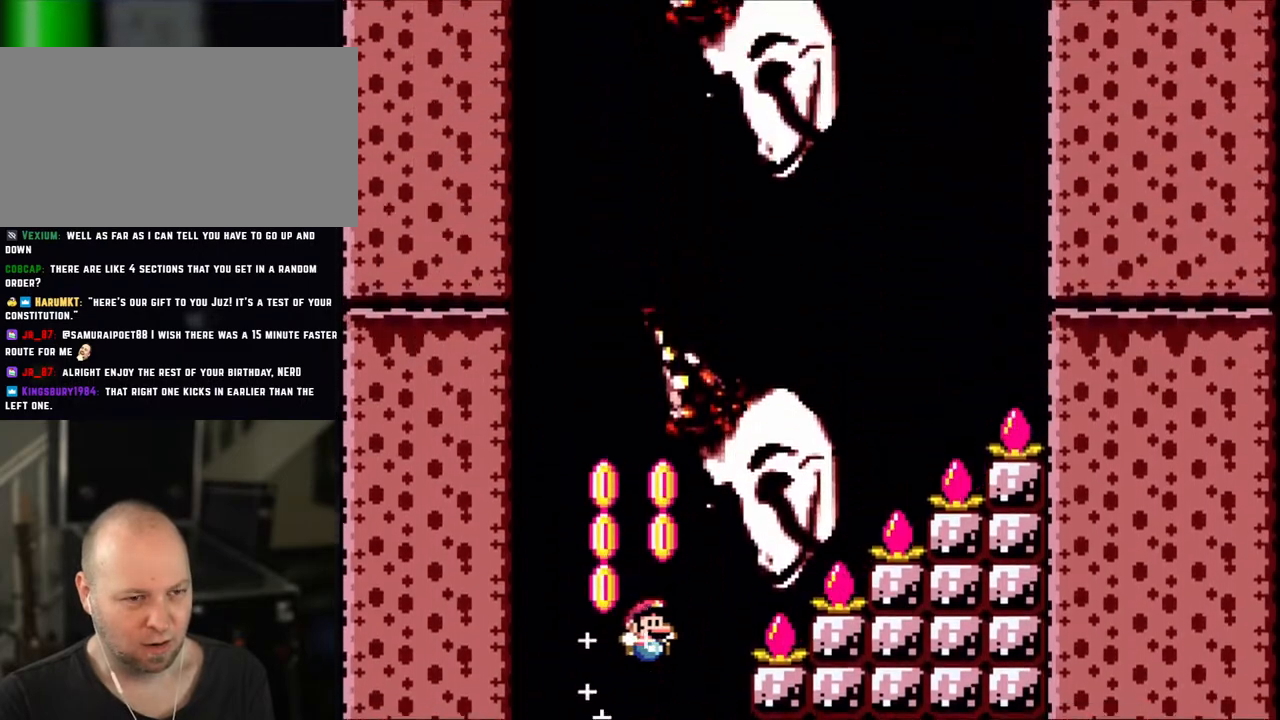
{"dt_ms": 500, "buttons": ["B", "Y", "DPAD_LEFT"], "events": [[100, "DPAD_RIGHT", "down"], [450, "DPAD_RIGHT", "up"], [500, "DPAD_LEFT", "down"]]}
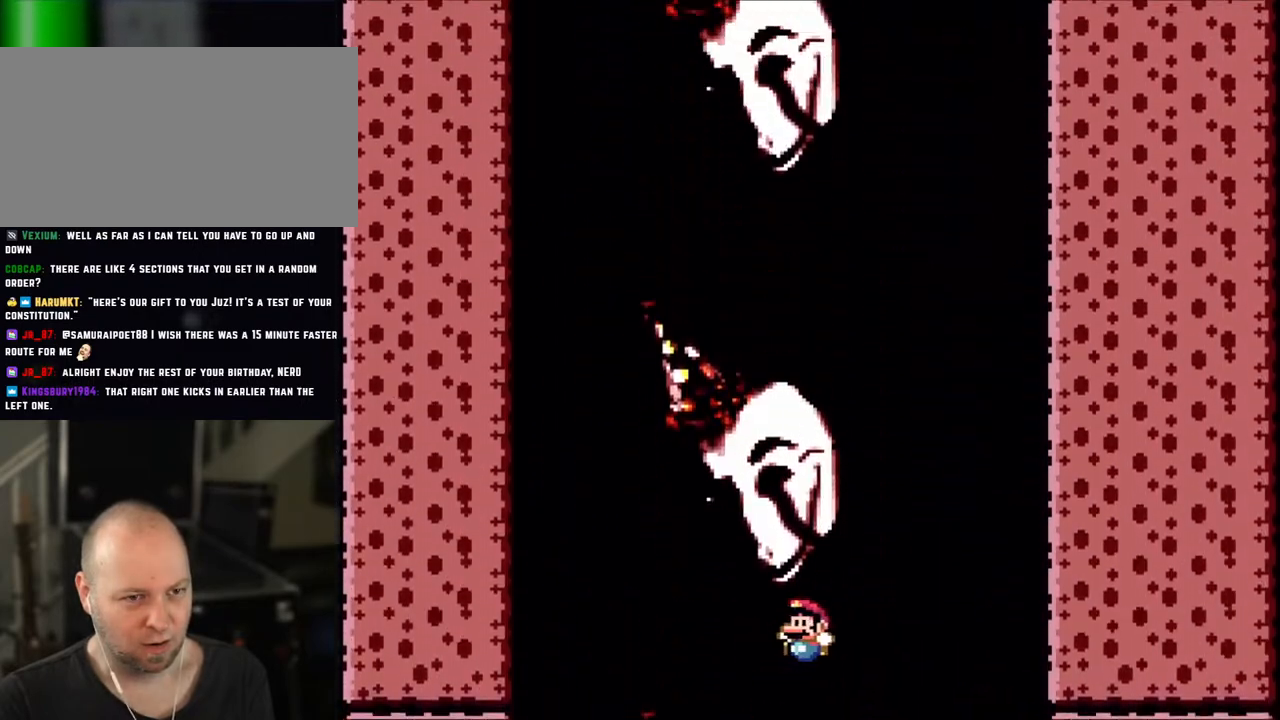
{"dt_ms": 500, "buttons": ["B", "Y"], "events": [[133, "DPAD_LEFT", "up"]]}
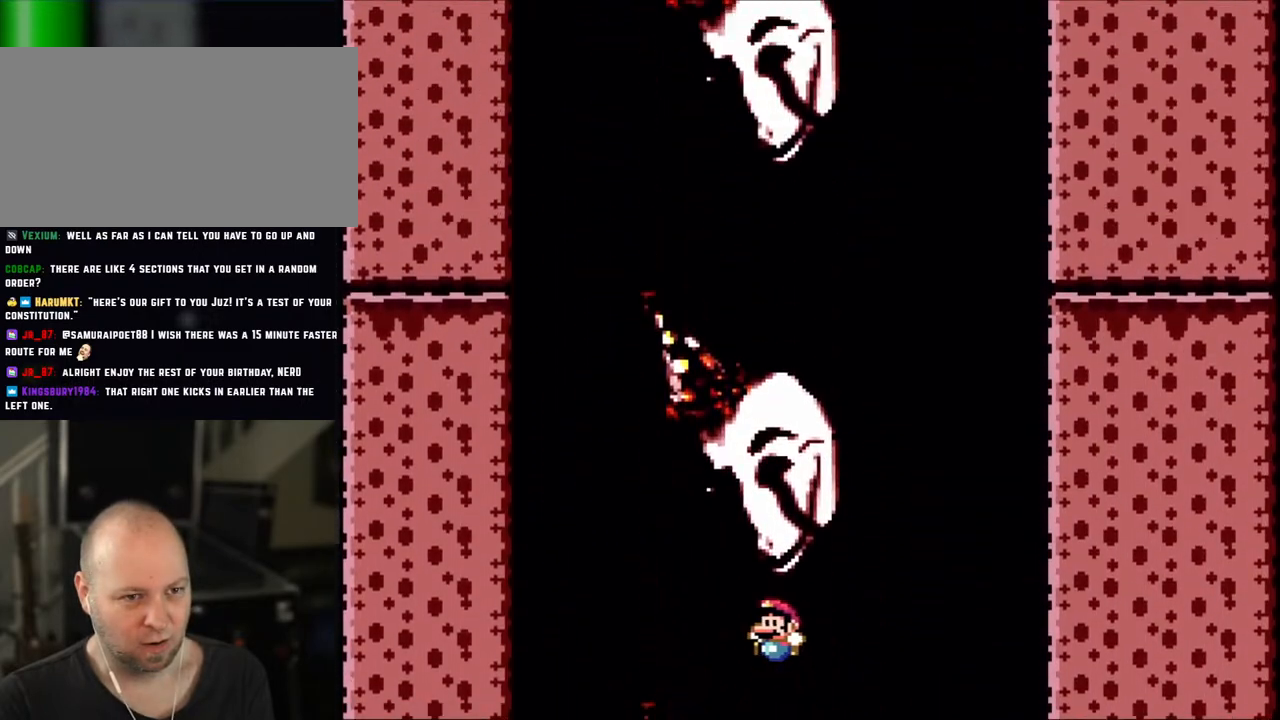
{"dt_ms": 500, "buttons": ["B", "Y"], "events": []}
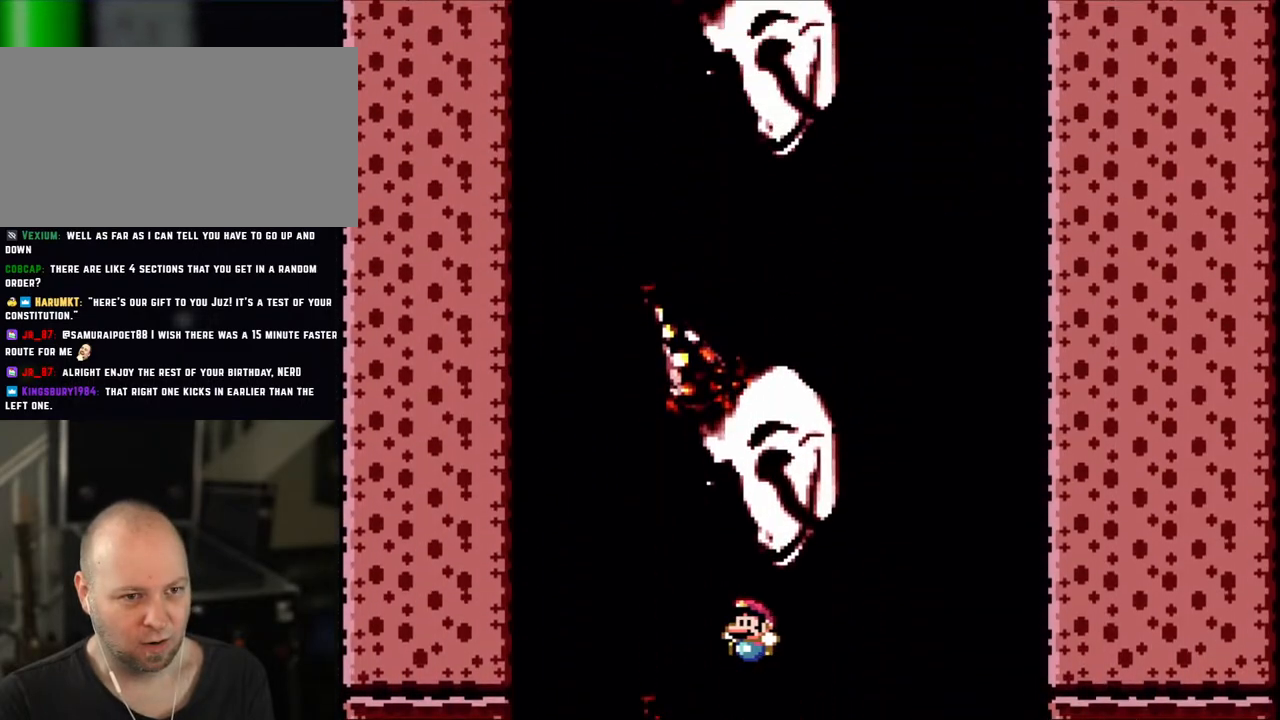
{"dt_ms": 500, "buttons": ["B", "Y"], "events": []}
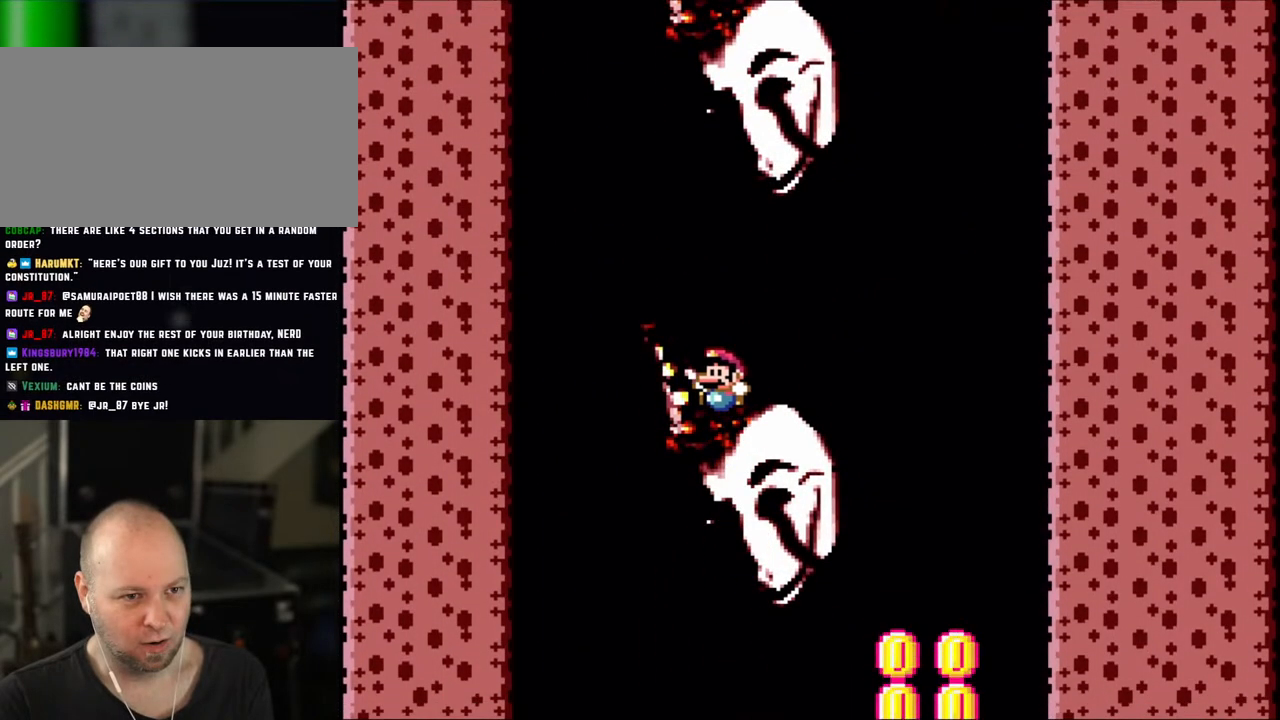
{"dt_ms": 500, "buttons": ["B", "Y", "DPAD_RIGHT"], "events": [[333, "DPAD_RIGHT", "down"]]}
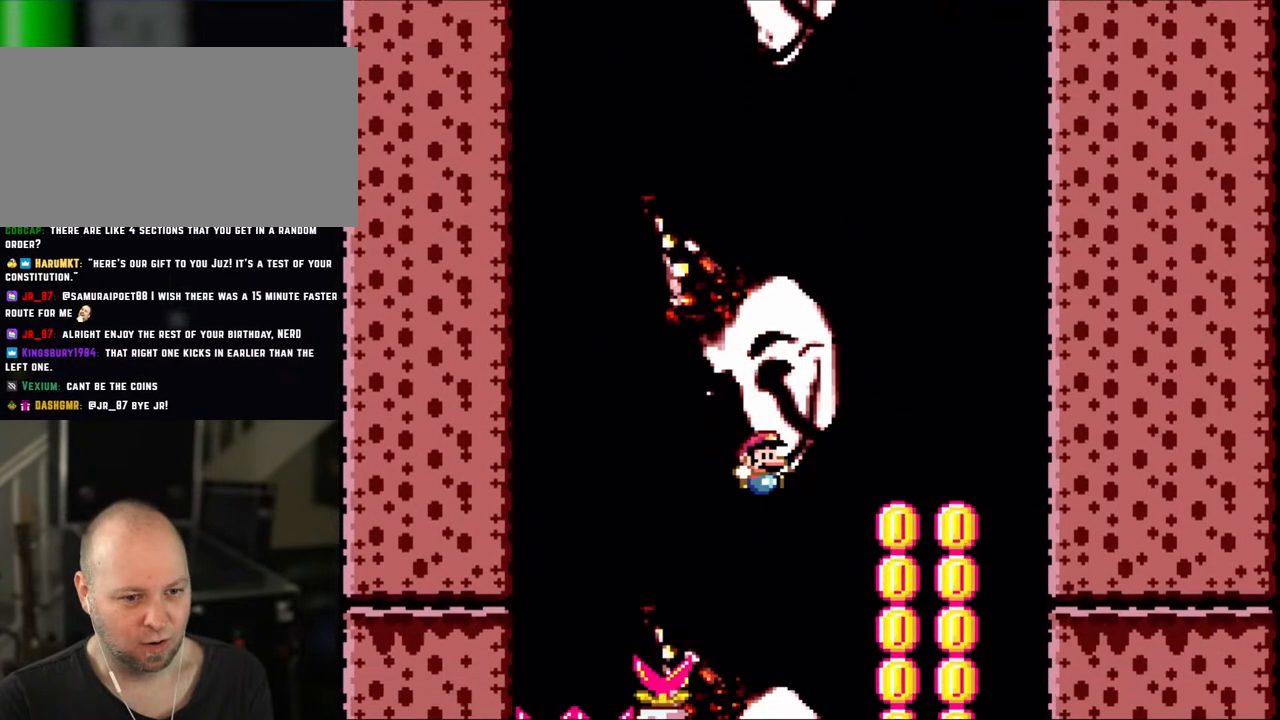
{"dt_ms": 500, "buttons": ["B", "Y", "DPAD_LEFT"], "events": [[400, "DPAD_RIGHT", "up"], [433, "DPAD_LEFT", "down"]]}
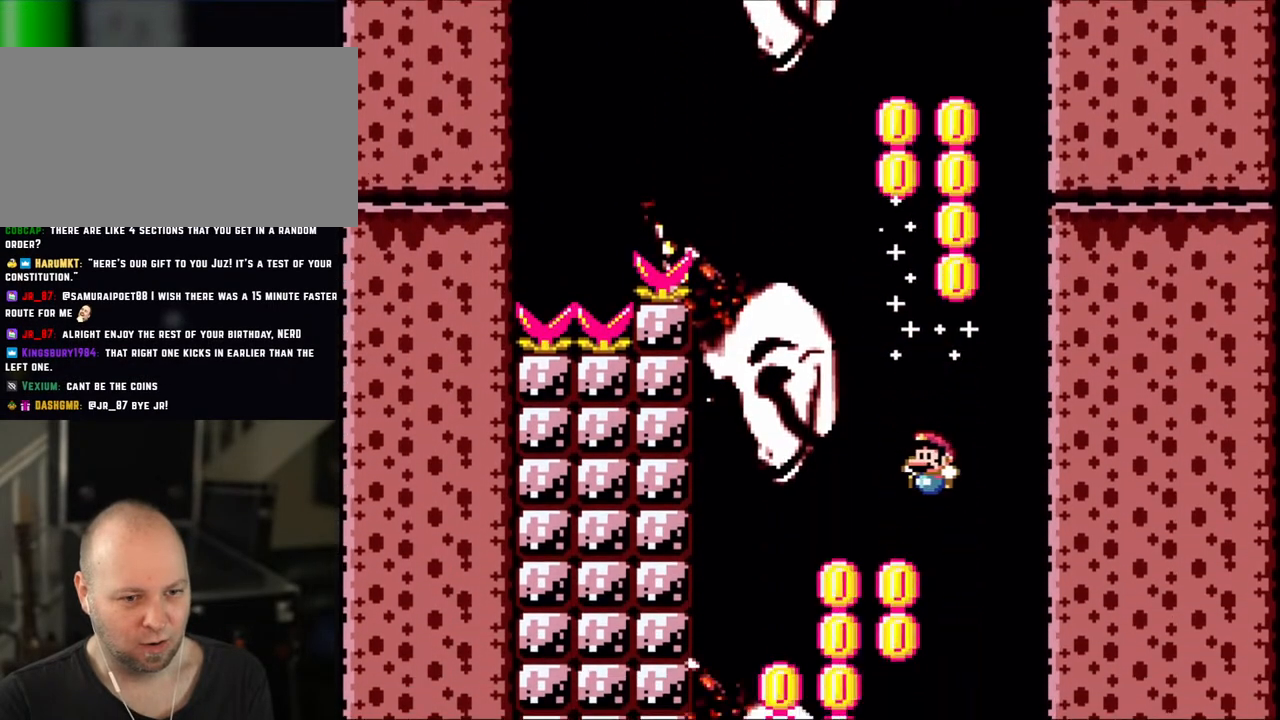
{"dt_ms": 500, "buttons": ["B", "Y", "DPAD_LEFT"], "events": [[133, "DPAD_LEFT", "up"], [400, "DPAD_LEFT", "down"]]}
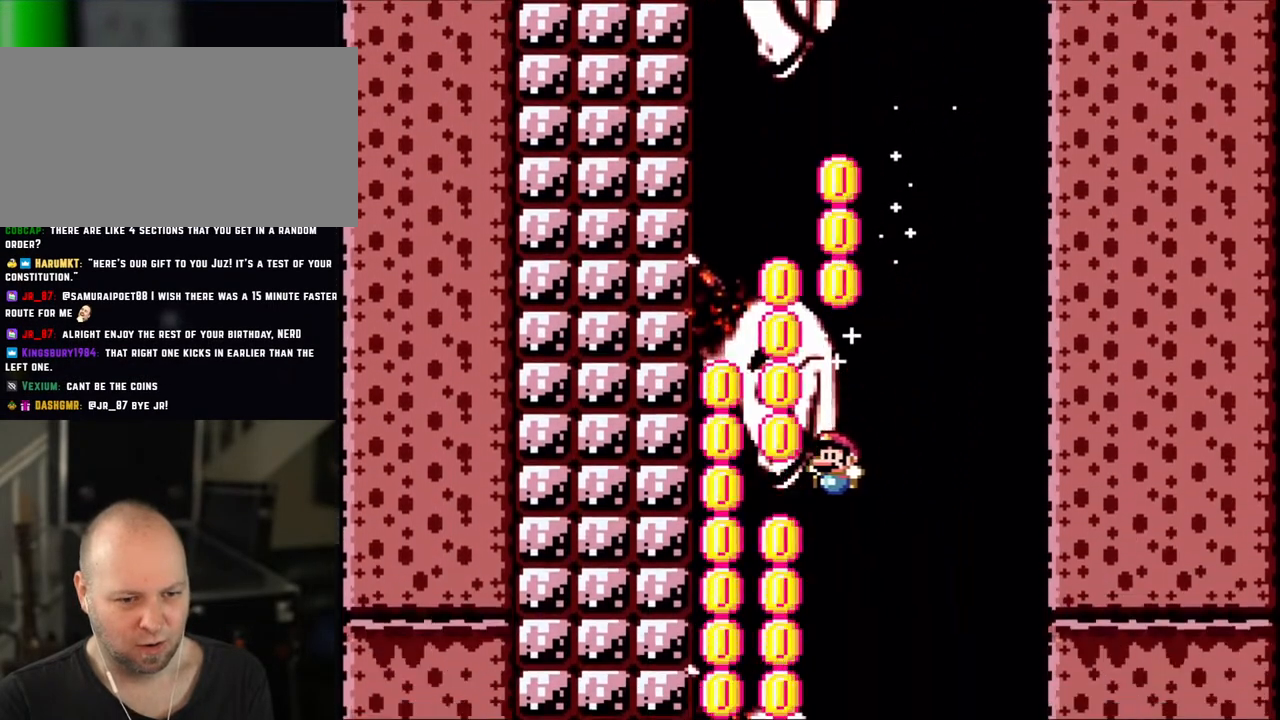
{"dt_ms": 500, "buttons": ["B", "Y"], "events": [[233, "DPAD_LEFT", "up"], [300, "DPAD_RIGHT", "down"], [450, "DPAD_RIGHT", "up"]]}
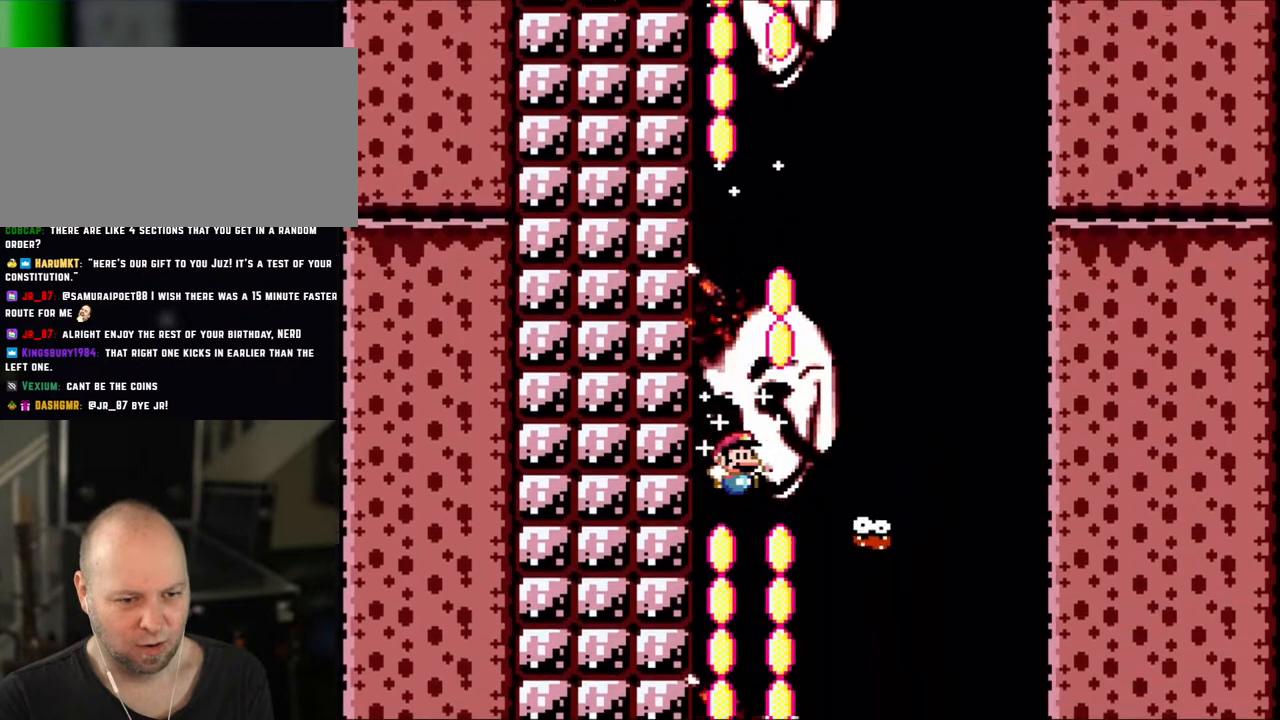
{"dt_ms": 500, "buttons": ["B", "Y", "DPAD_RIGHT"], "events": [[233, "DPAD_RIGHT", "down"]]}
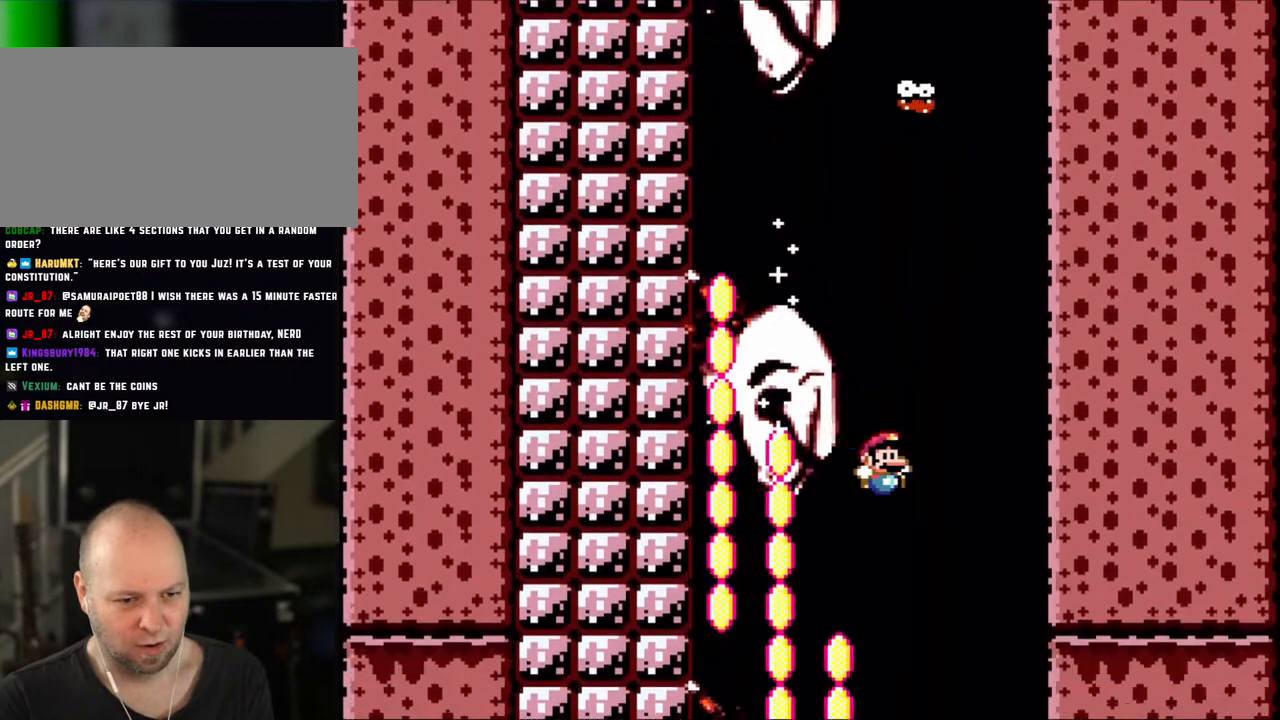
{"dt_ms": 500, "buttons": ["B", "Y"]}
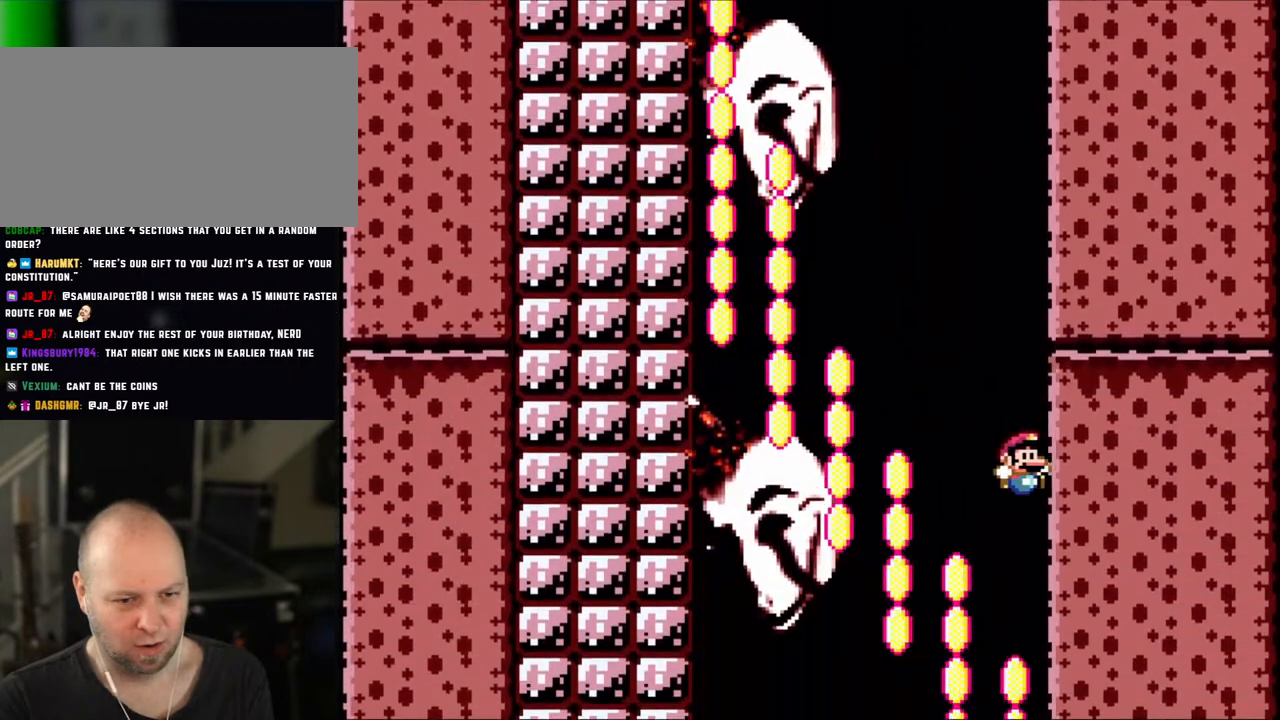
{"dt_ms": 500, "buttons": ["B", "Y"], "events": []}
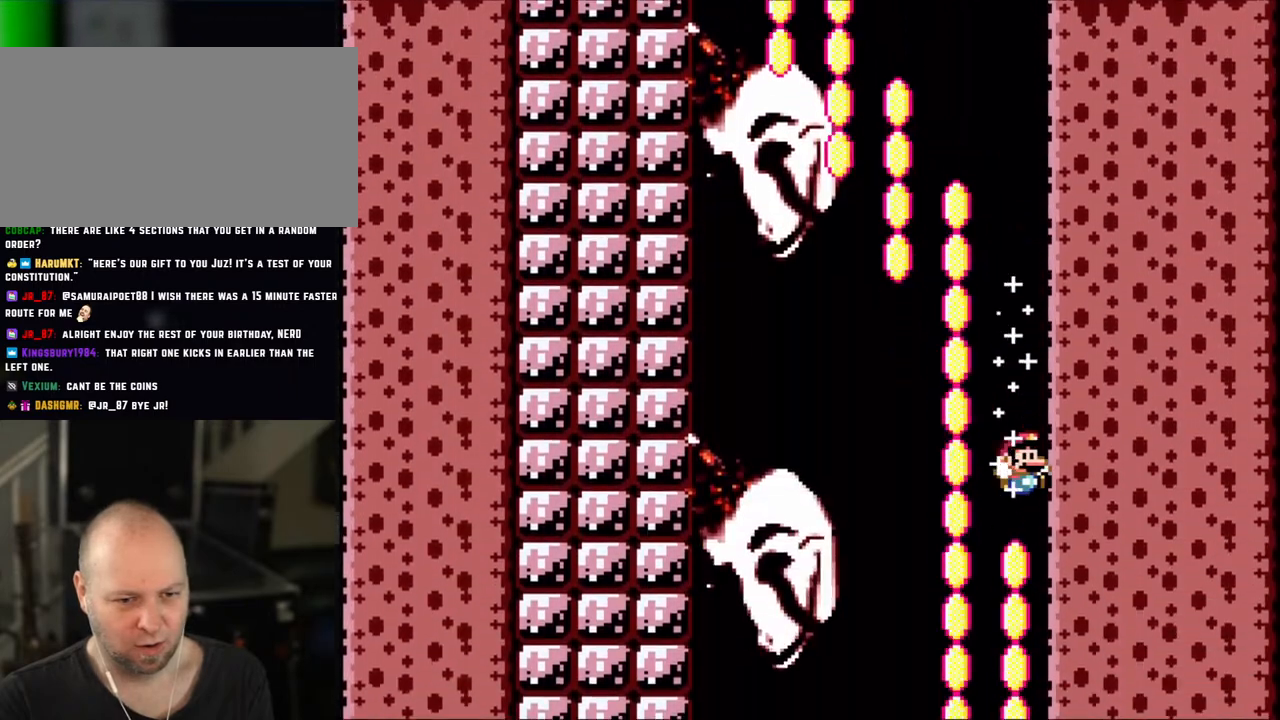
{"dt_ms": 500, "buttons": ["B", "Y"], "events": []}